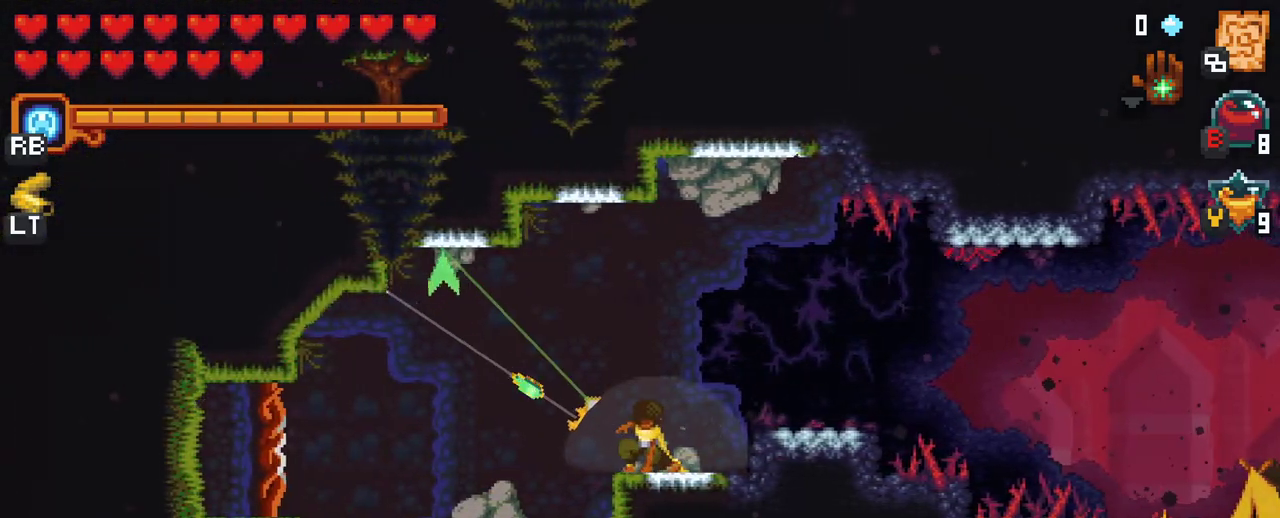
Gameplay with a controller (Xbox layout); each line is a JSON object with the inputs held at the frame after it. "events" lists button and stick changes between this image and that frame as [ms after this image, input, new state], when the widget could be followed in between. Not read: L3 R3.
{"buttons": ["A"], "left_stick": "up-left", "right_stick": "center", "events": [[433, "A", "down"]]}
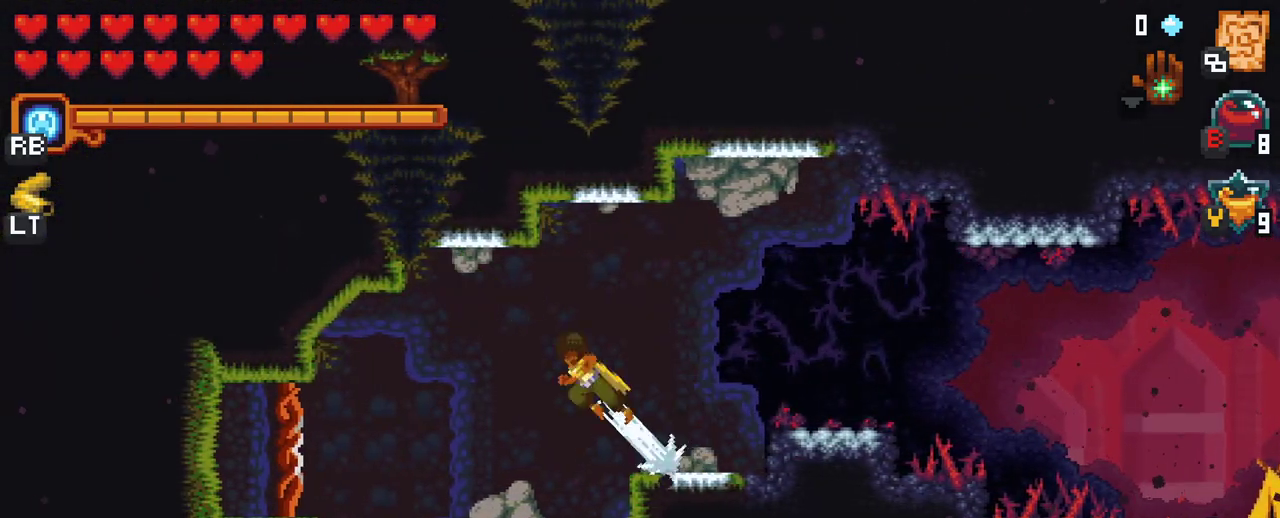
{"buttons": ["A"], "left_stick": "down-left", "right_stick": "center", "events": [[50, "left_stick", "left"], [100, "A", "up"], [150, "left_stick", "down-left"], [400, "A", "down"]]}
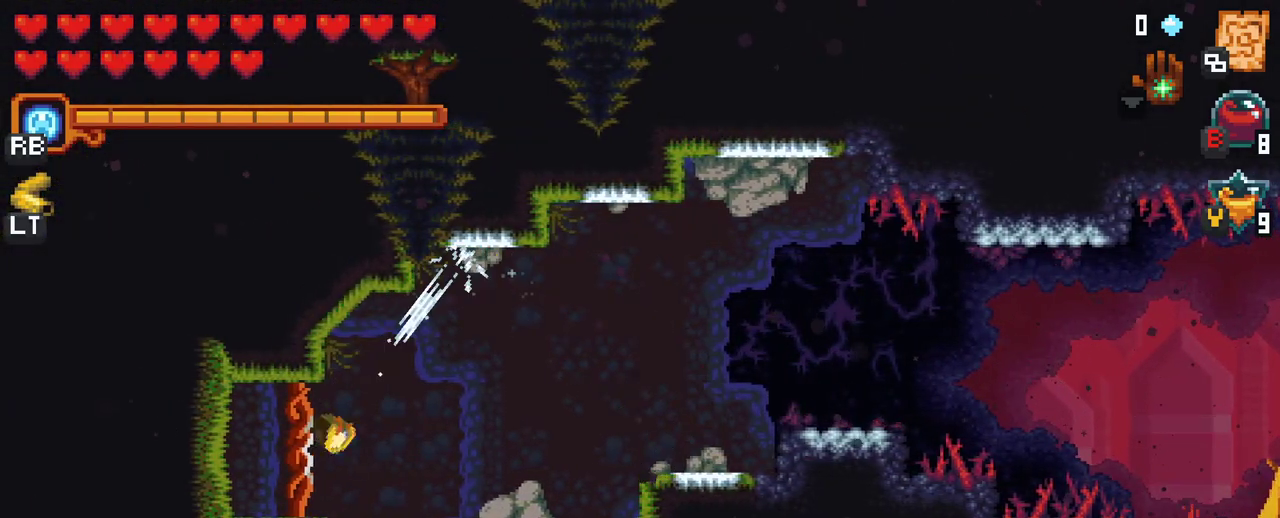
{"buttons": [], "left_stick": "center", "right_stick": "center", "events": [[50, "A", "up"], [233, "left_stick", "center"]]}
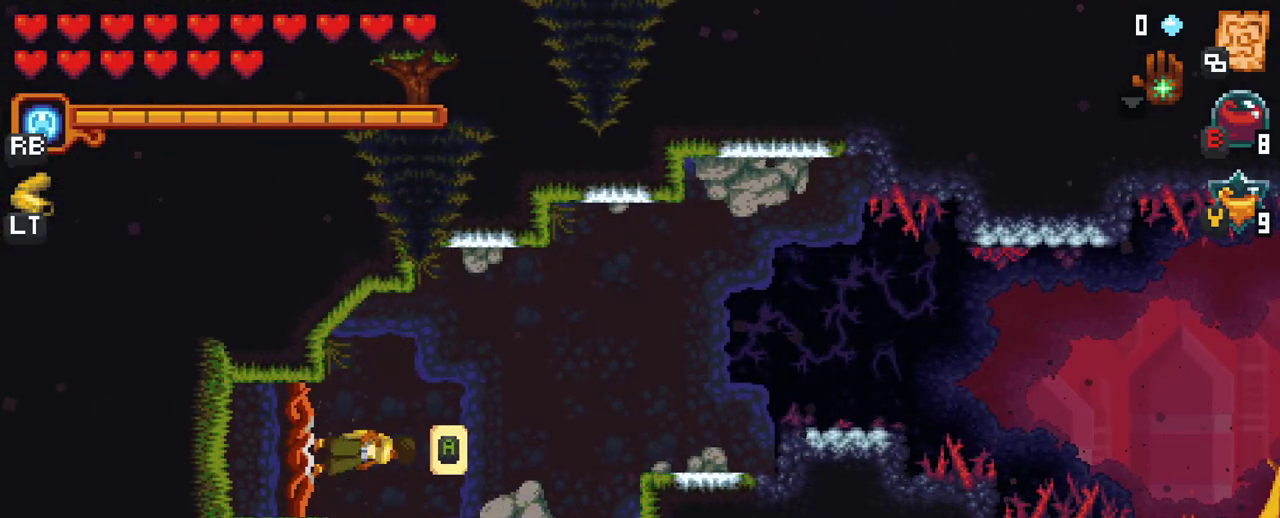
{"buttons": [], "left_stick": "center", "right_stick": "center", "events": []}
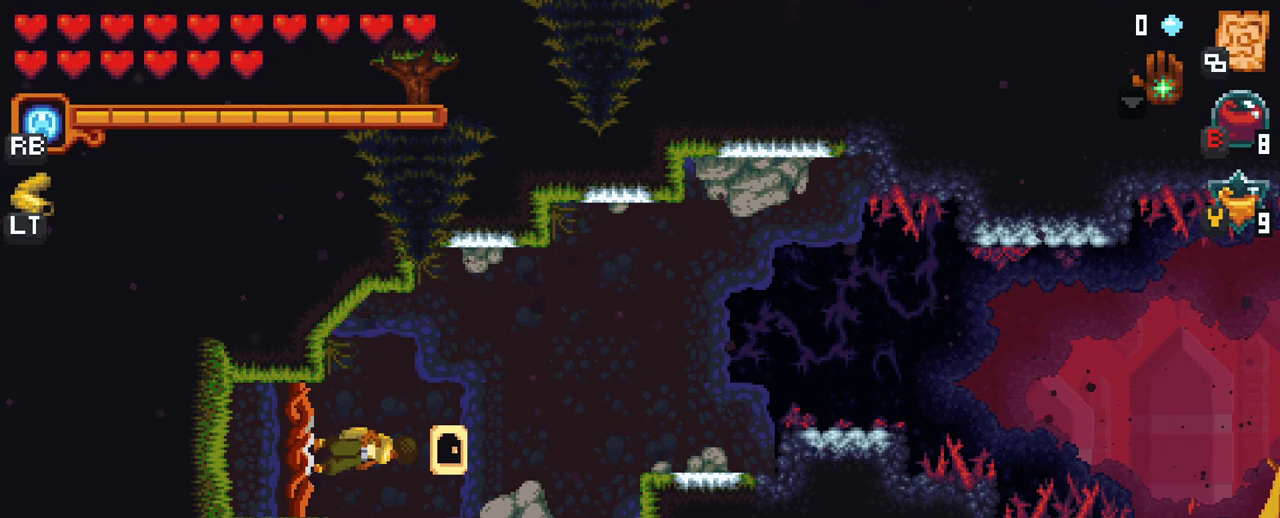
{"buttons": [], "left_stick": "center", "right_stick": "center", "events": []}
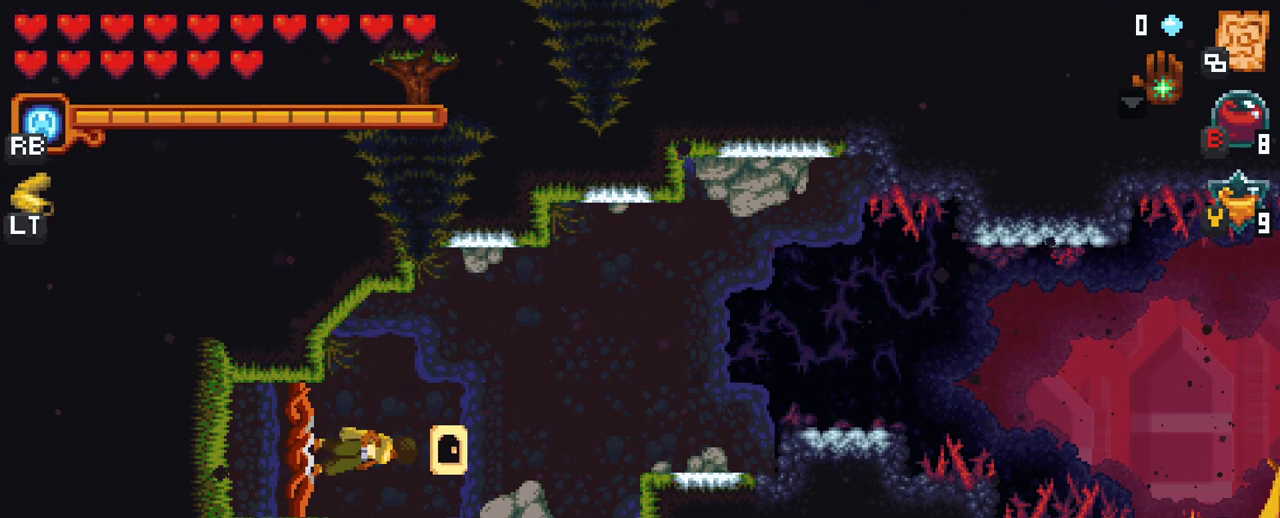
{"buttons": [], "left_stick": "center", "right_stick": "center", "events": [[283, "A", "down"], [450, "A", "up"]]}
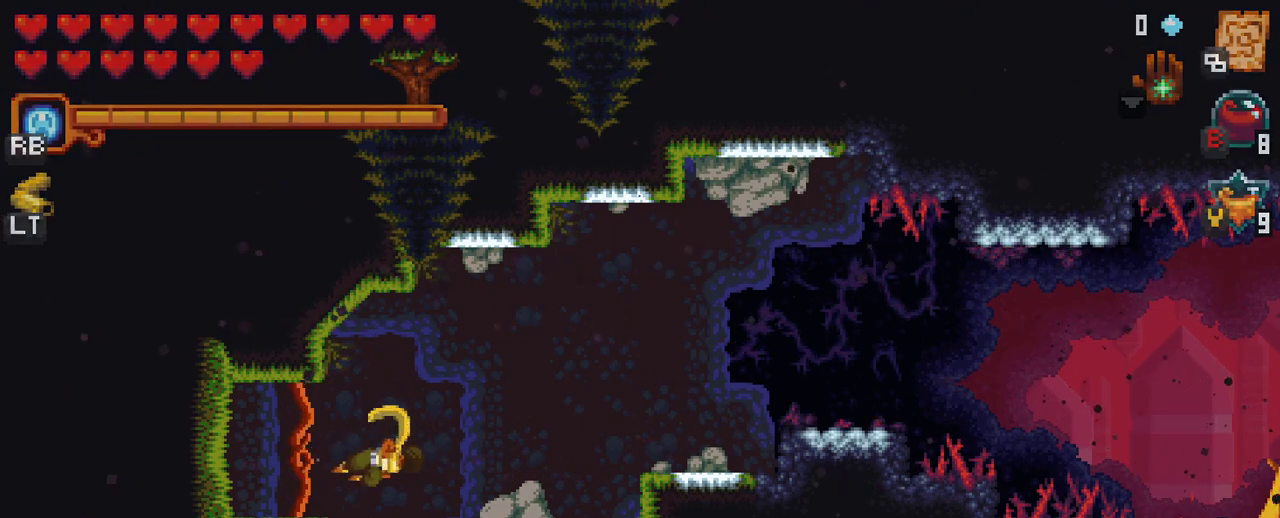
{"buttons": [], "left_stick": "center", "right_stick": "center", "events": []}
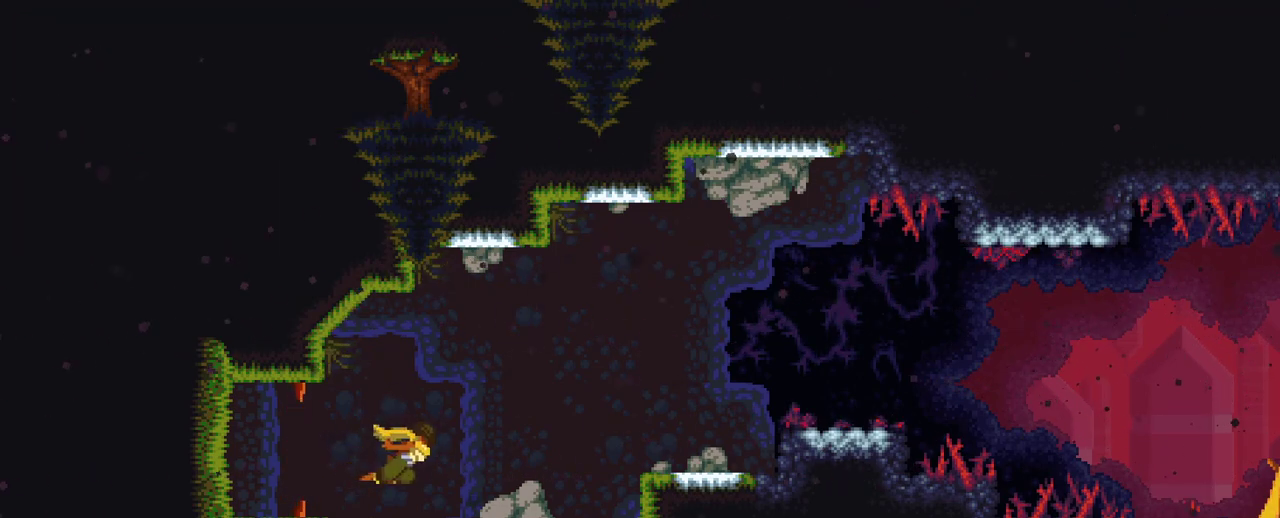
{"buttons": [], "left_stick": "center", "right_stick": "center", "events": []}
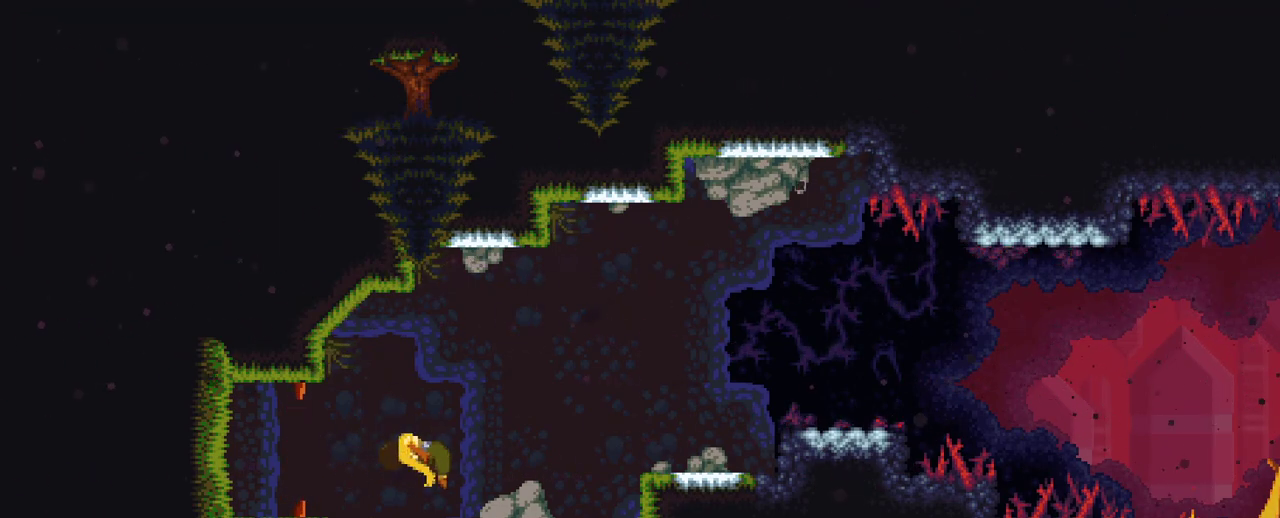
{"buttons": [], "left_stick": "center", "right_stick": "center", "events": []}
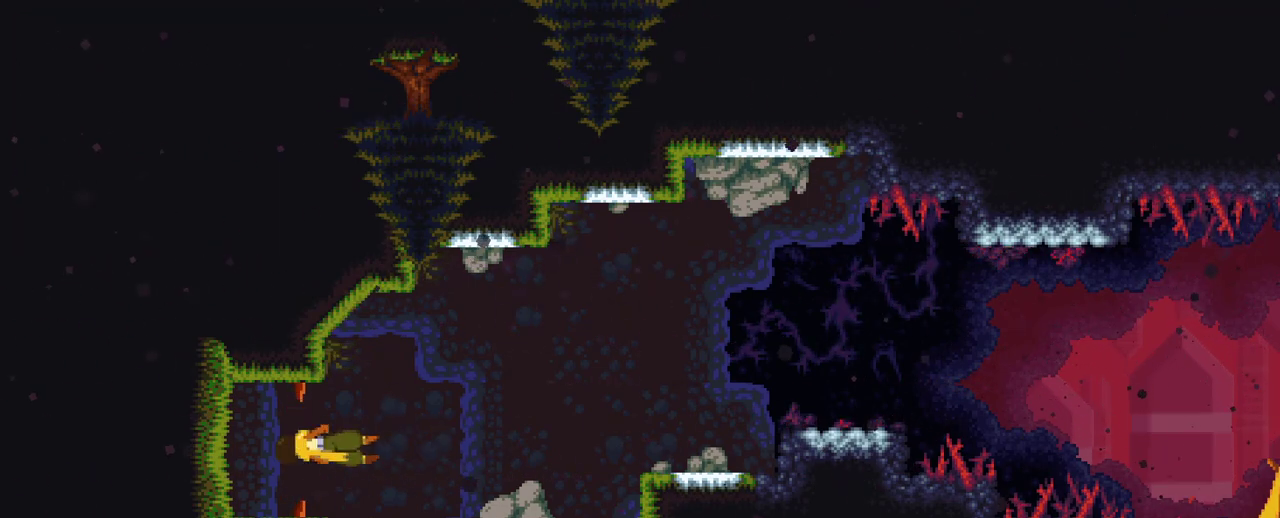
{"buttons": [], "left_stick": "center", "right_stick": "center", "events": []}
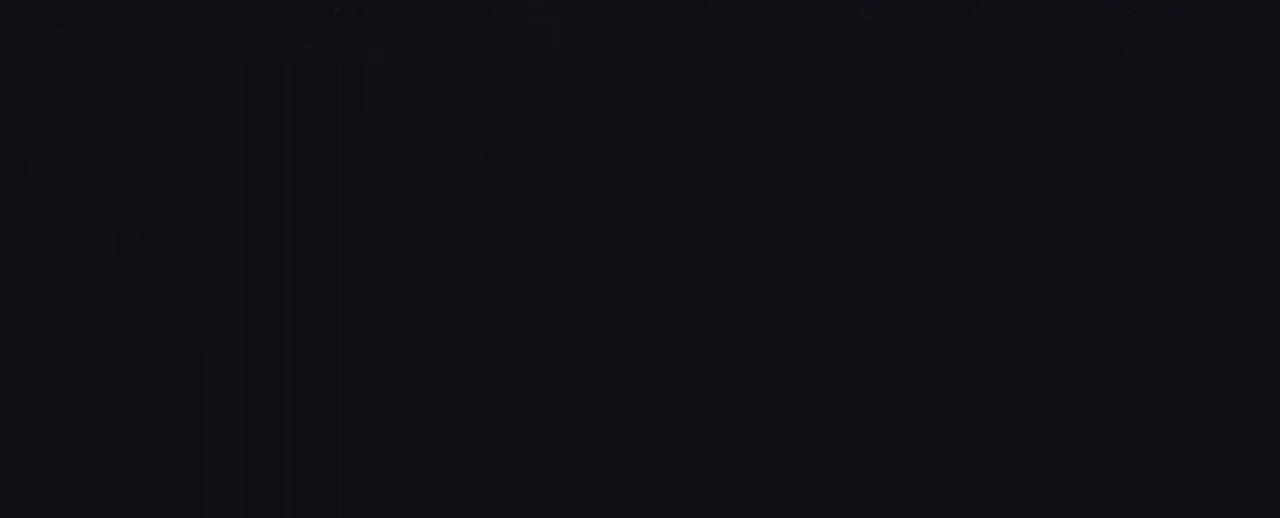
{"buttons": [], "left_stick": "center", "right_stick": "center", "events": []}
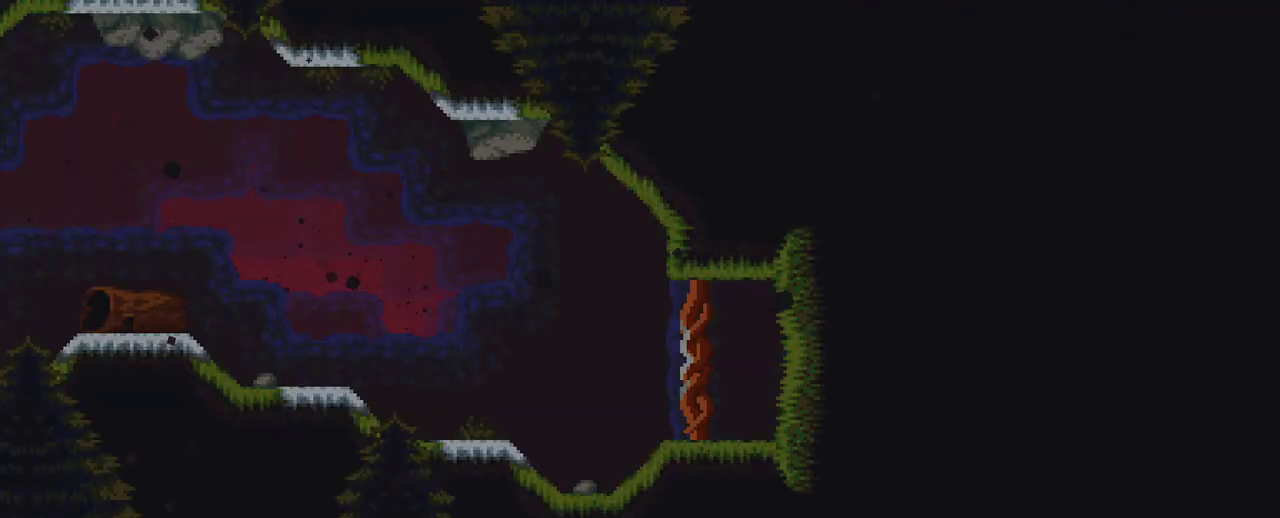
{"buttons": [], "left_stick": "center", "right_stick": "center", "events": []}
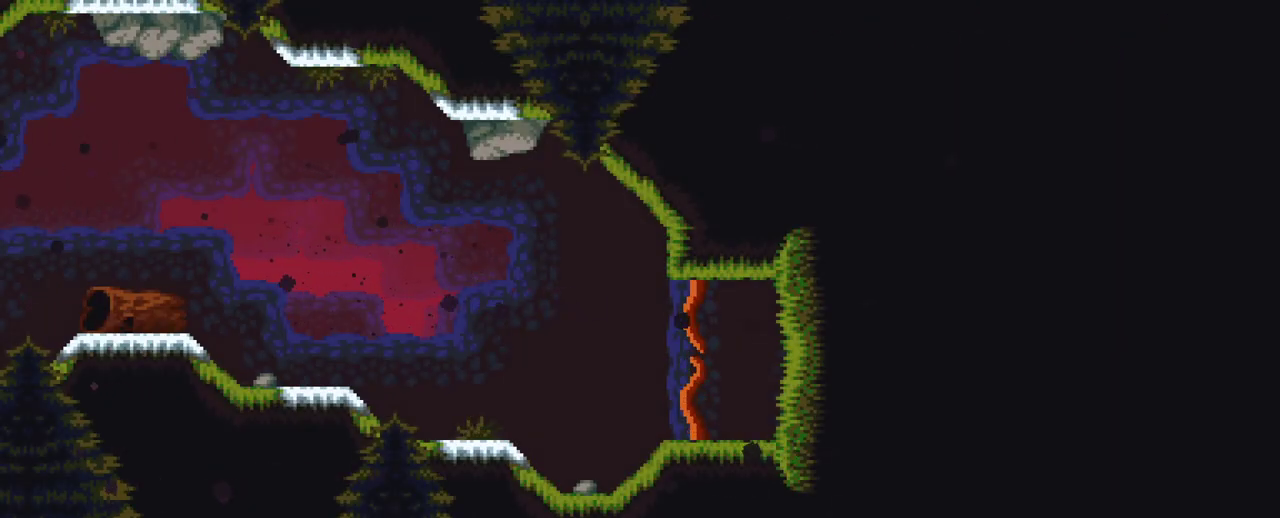
{"buttons": [], "left_stick": "center", "right_stick": "center", "events": []}
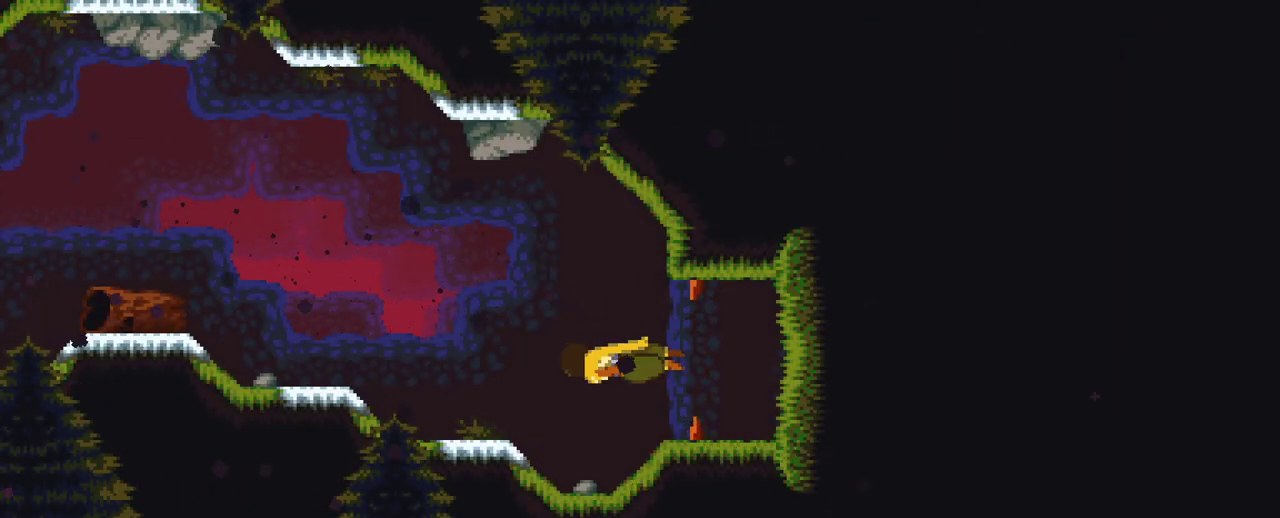
{"buttons": [], "left_stick": "center", "right_stick": "center", "events": []}
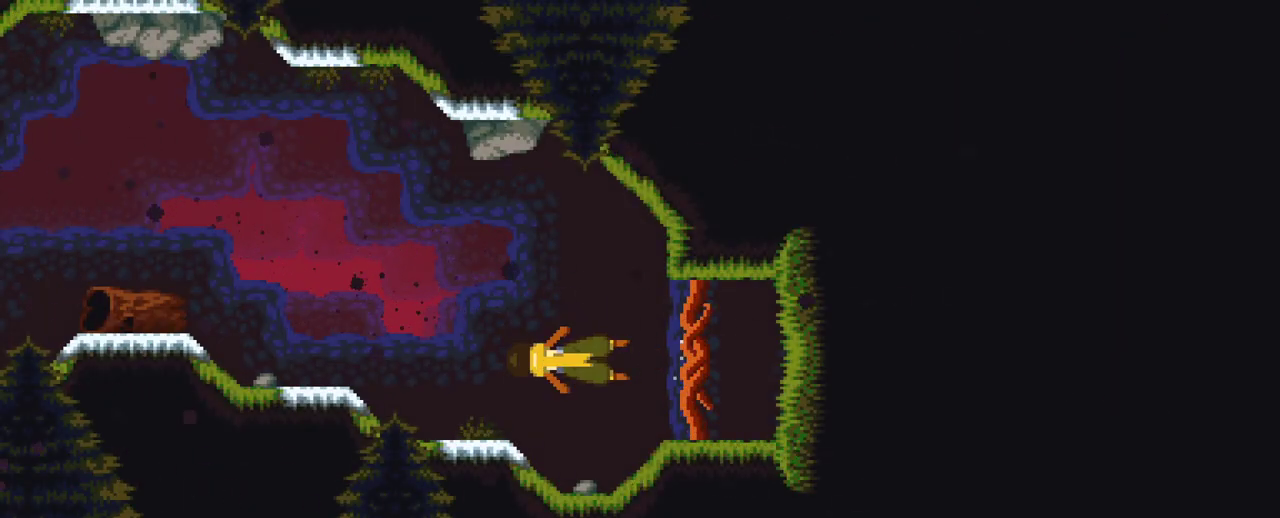
{"buttons": [], "left_stick": "center", "right_stick": "center", "events": []}
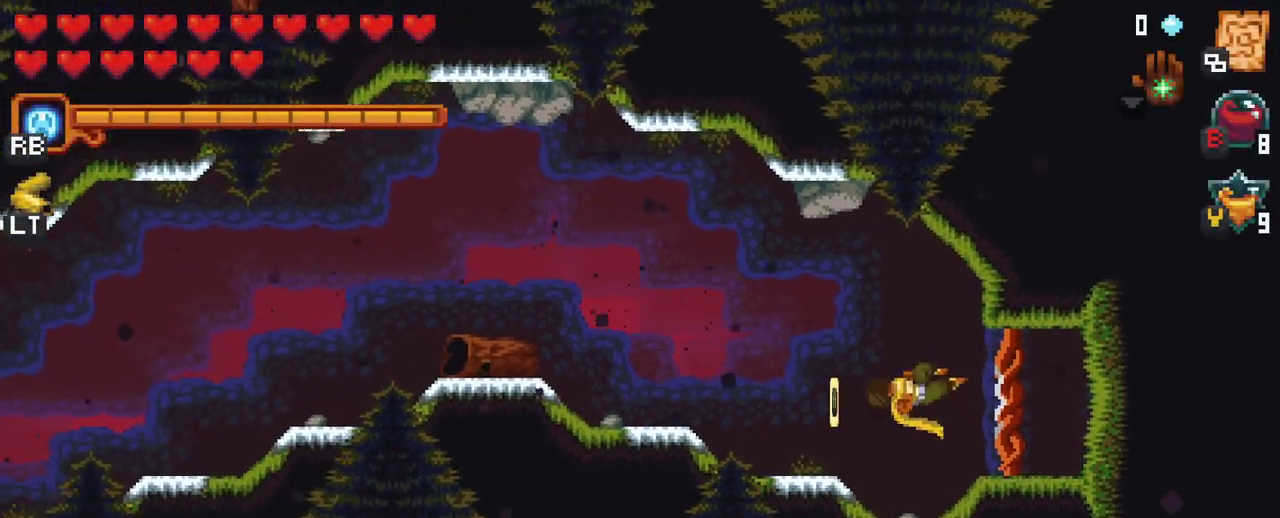
{"buttons": [], "left_stick": "center", "right_stick": "center", "events": []}
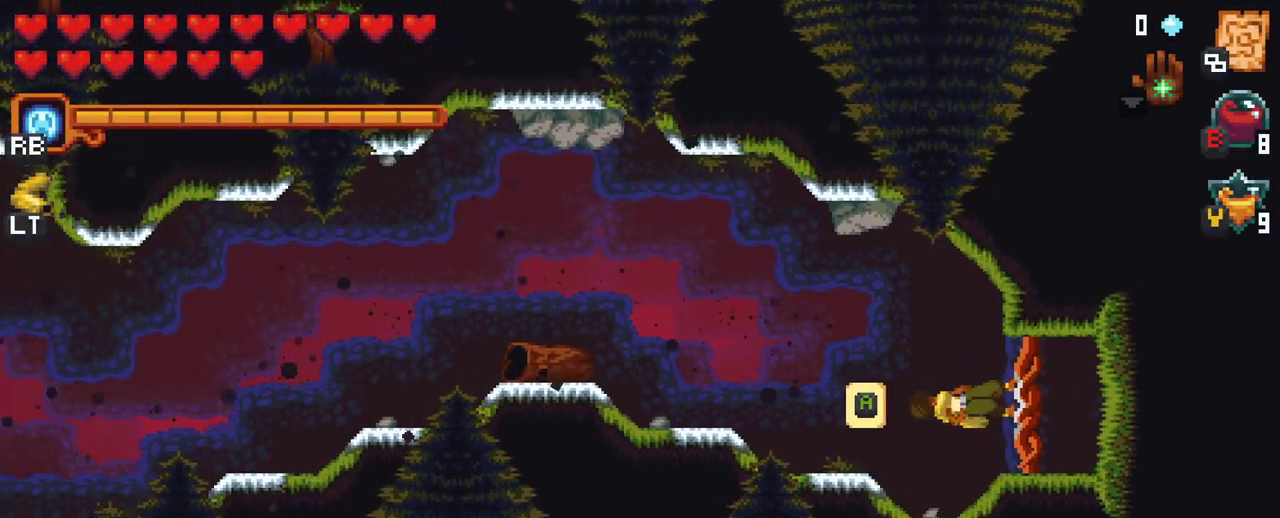
{"buttons": [], "left_stick": "left", "right_stick": "center", "events": [[217, "left_stick", "left"]]}
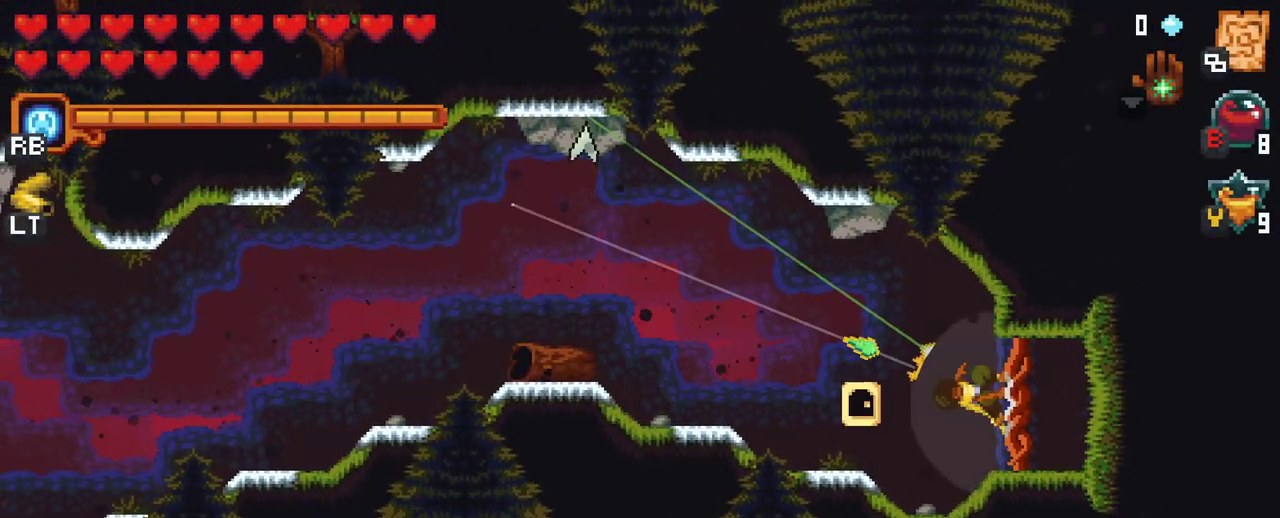
{"buttons": ["A"], "left_stick": "left", "right_stick": "center", "events": [[383, "A", "down"]]}
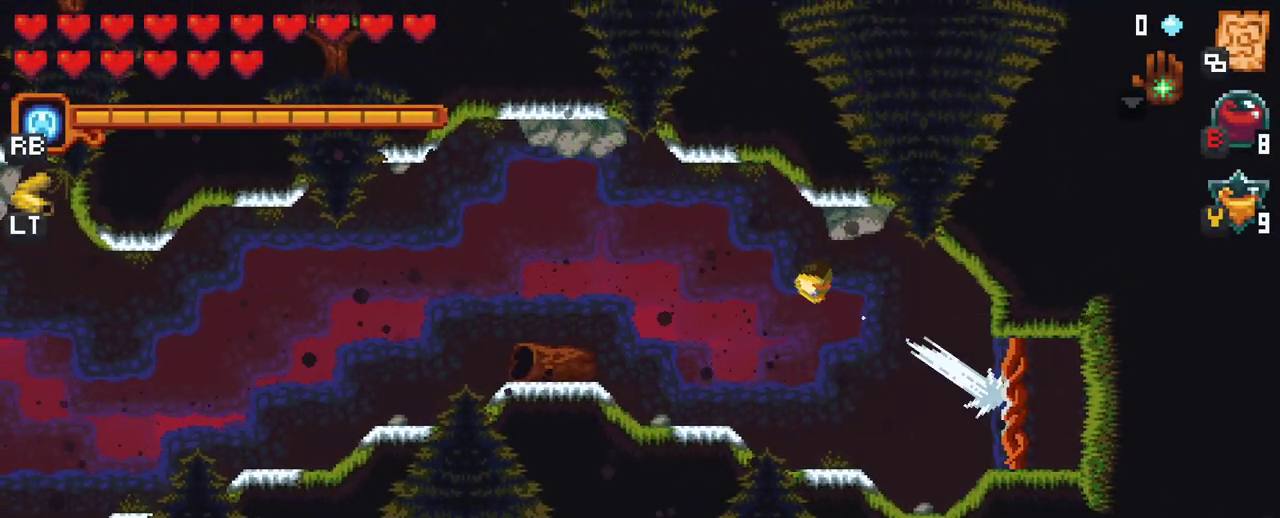
{"buttons": ["A"], "left_stick": "left", "right_stick": "center", "events": [[50, "A", "up"], [400, "A", "down"]]}
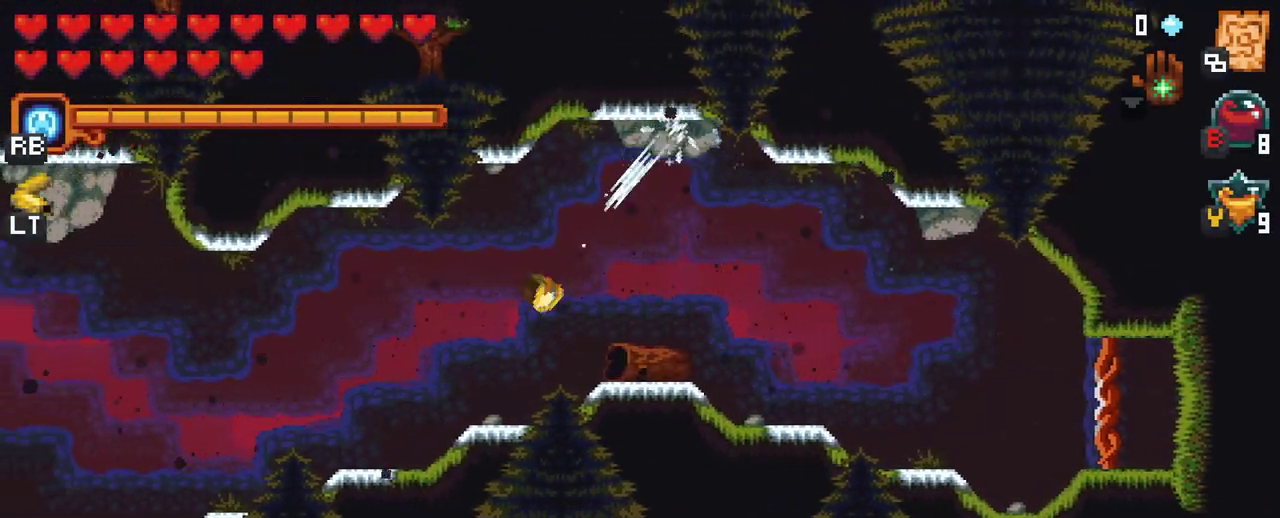
{"buttons": [], "left_stick": "left", "right_stick": "center", "events": [[67, "A", "up"], [317, "A", "down"], [500, "A", "up"]]}
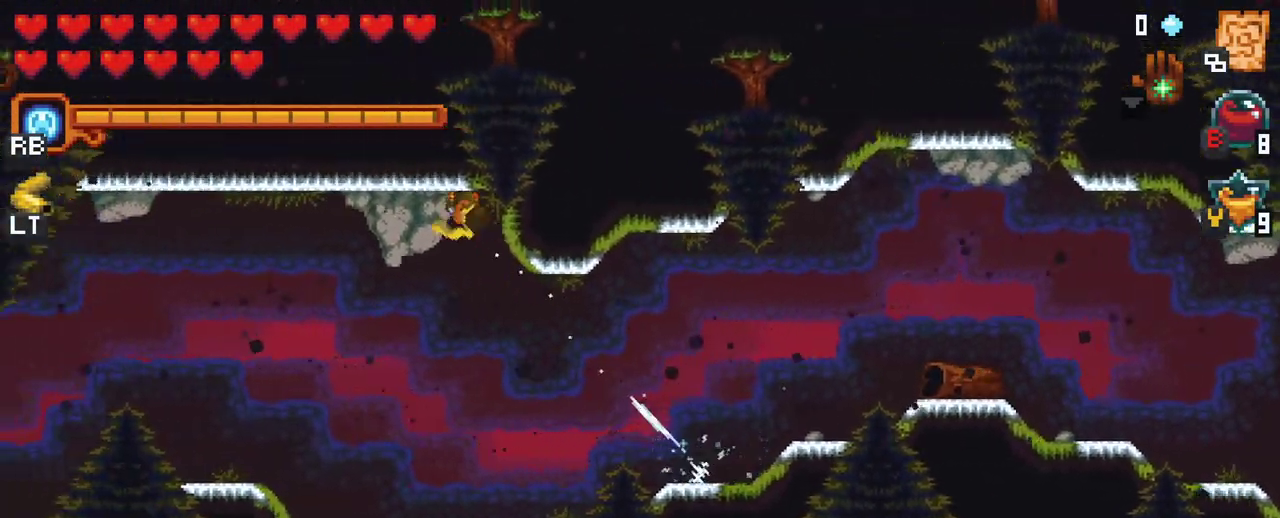
{"buttons": [], "left_stick": "left", "right_stick": "center", "events": [[233, "A", "down"], [383, "A", "up"]]}
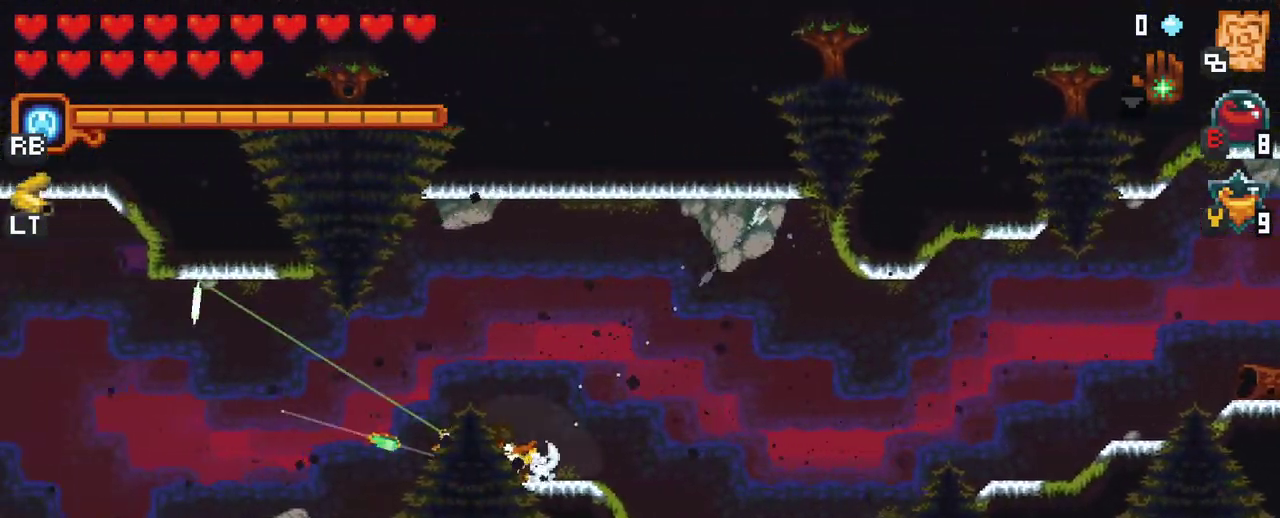
{"buttons": ["A"], "left_stick": "left", "right_stick": "center", "events": [[117, "A", "down"], [283, "A", "up"], [500, "A", "down"]]}
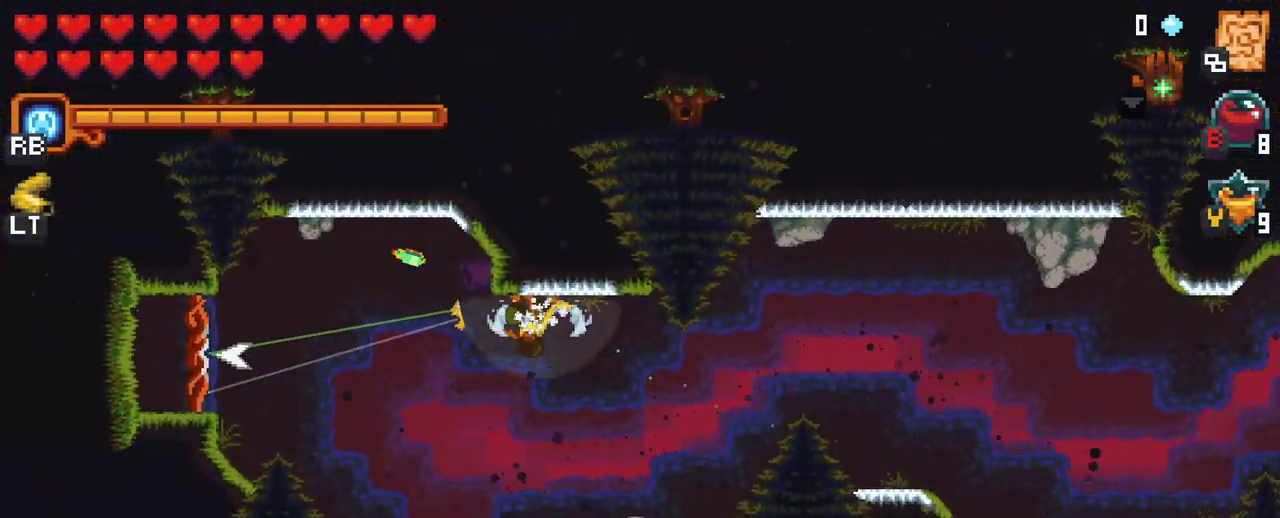
{"buttons": [], "left_stick": "center", "right_stick": "center", "events": [[167, "A", "up"], [483, "left_stick", "center"]]}
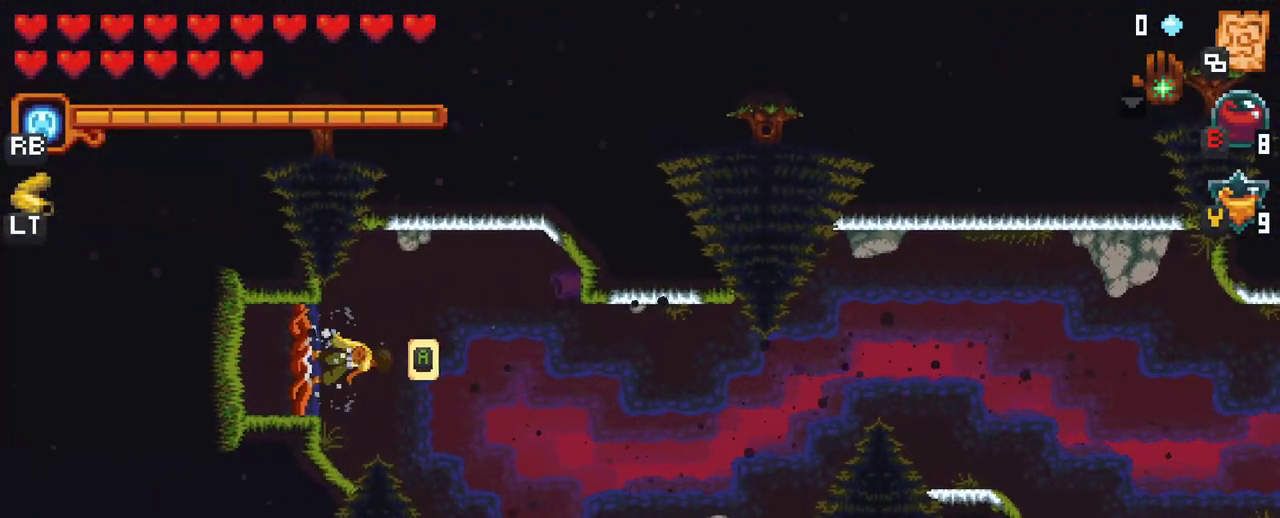
{"buttons": [], "left_stick": "center", "right_stick": "center", "events": [[100, "A", "down"], [333, "A", "up"]]}